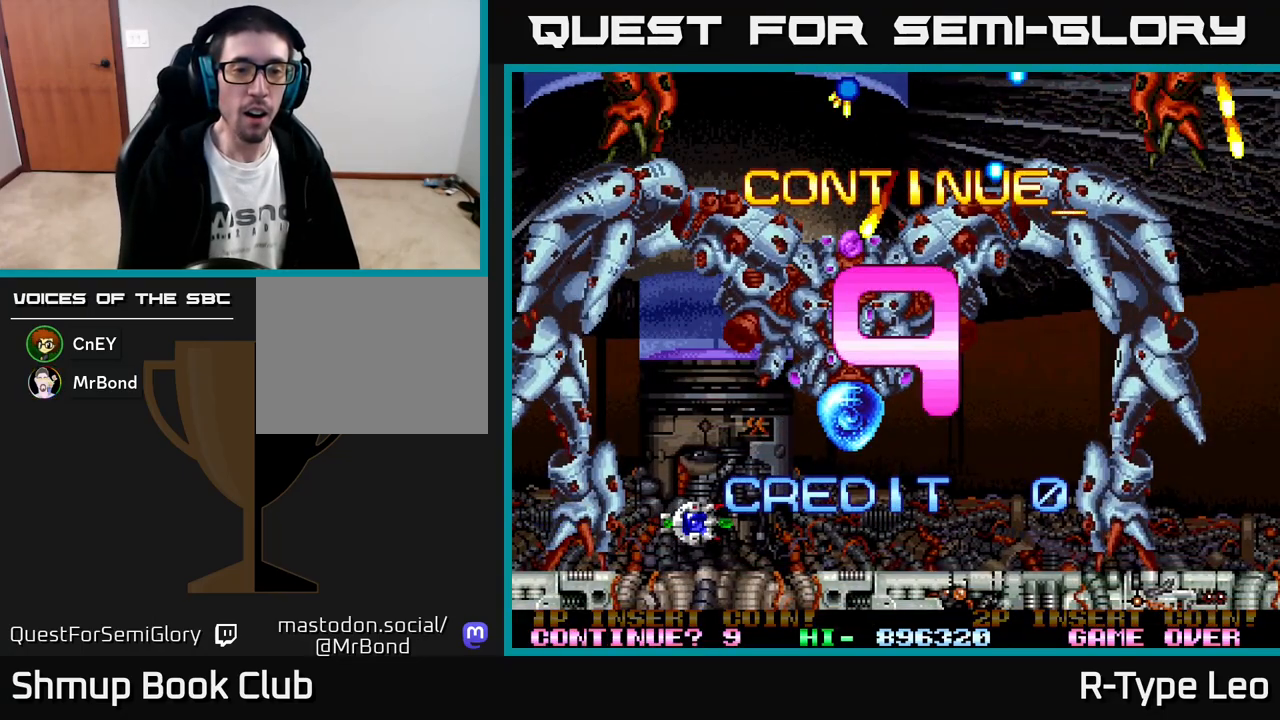
Gameplay with a controller (Xbox layout); each line is a JSON object with the inputs held at the frame after it. "events" lists button and stick changes between this image and that frame as [ms after this image, input, new state], when the widget could be followed in between. Not read: right_stick.
{"buttons": [], "left_stick": "center", "events": []}
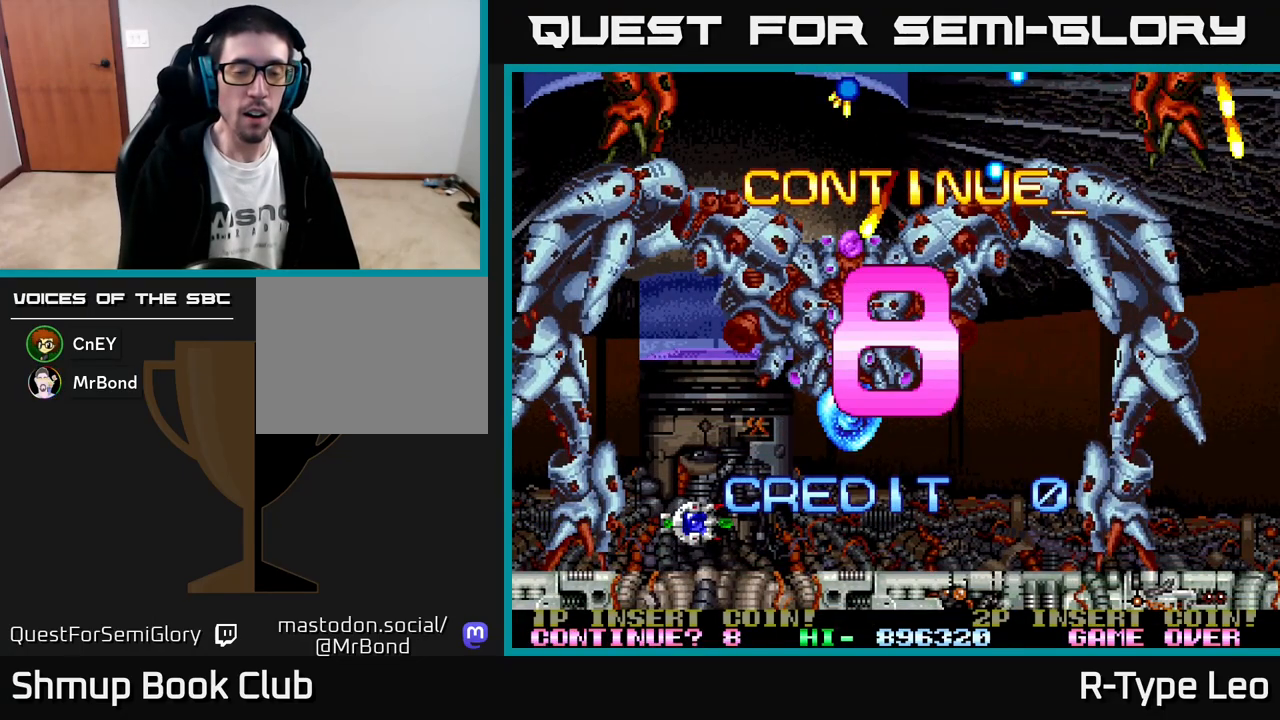
{"buttons": [], "left_stick": "center", "events": []}
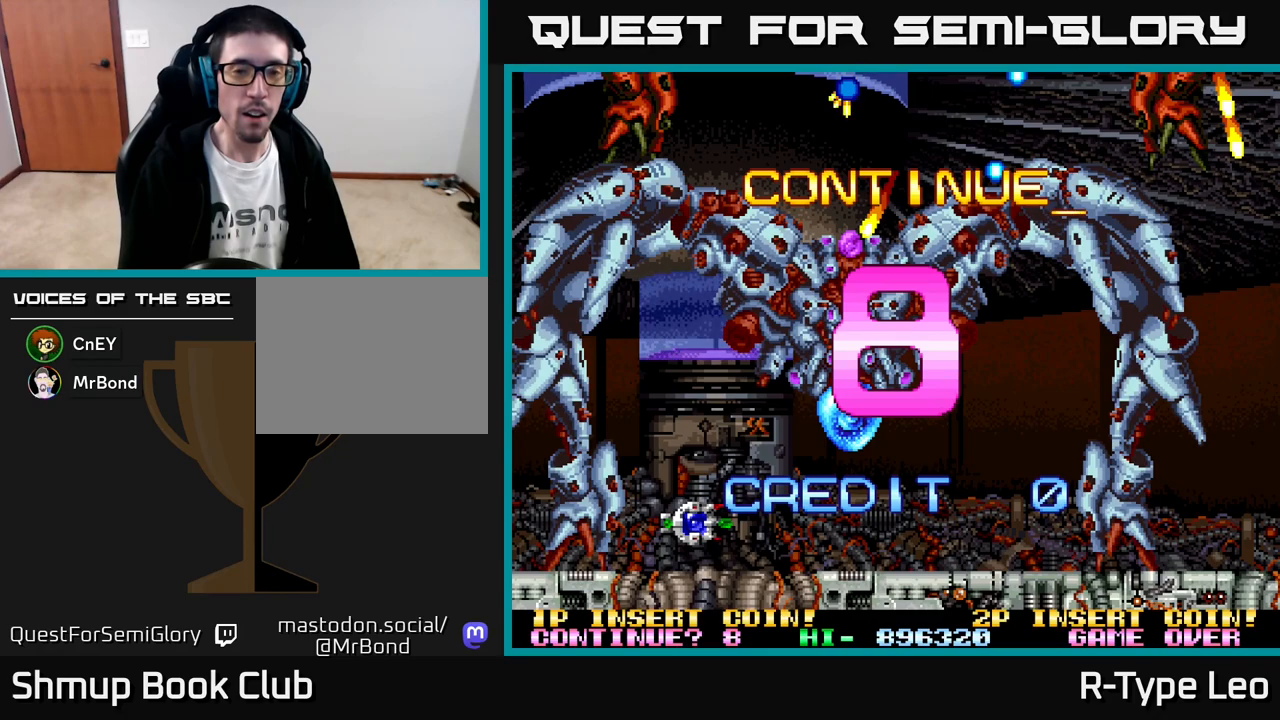
{"buttons": [], "left_stick": "center", "events": []}
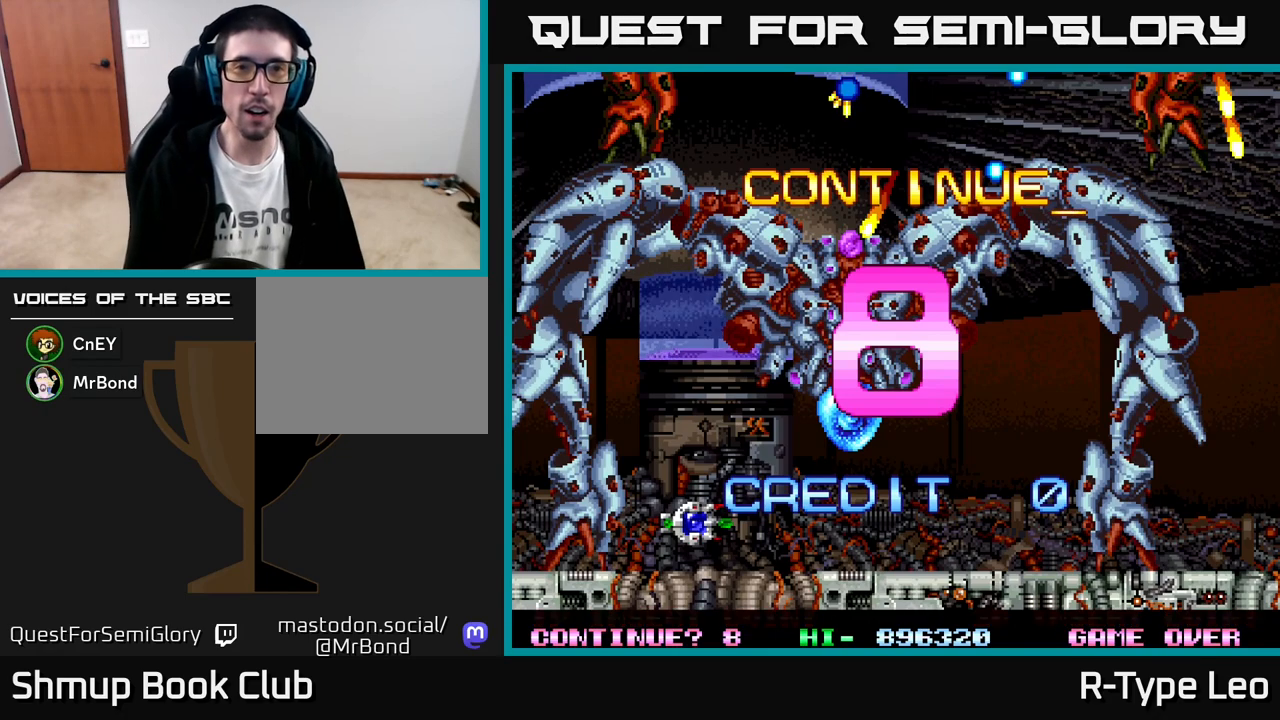
{"buttons": [], "left_stick": "center", "events": []}
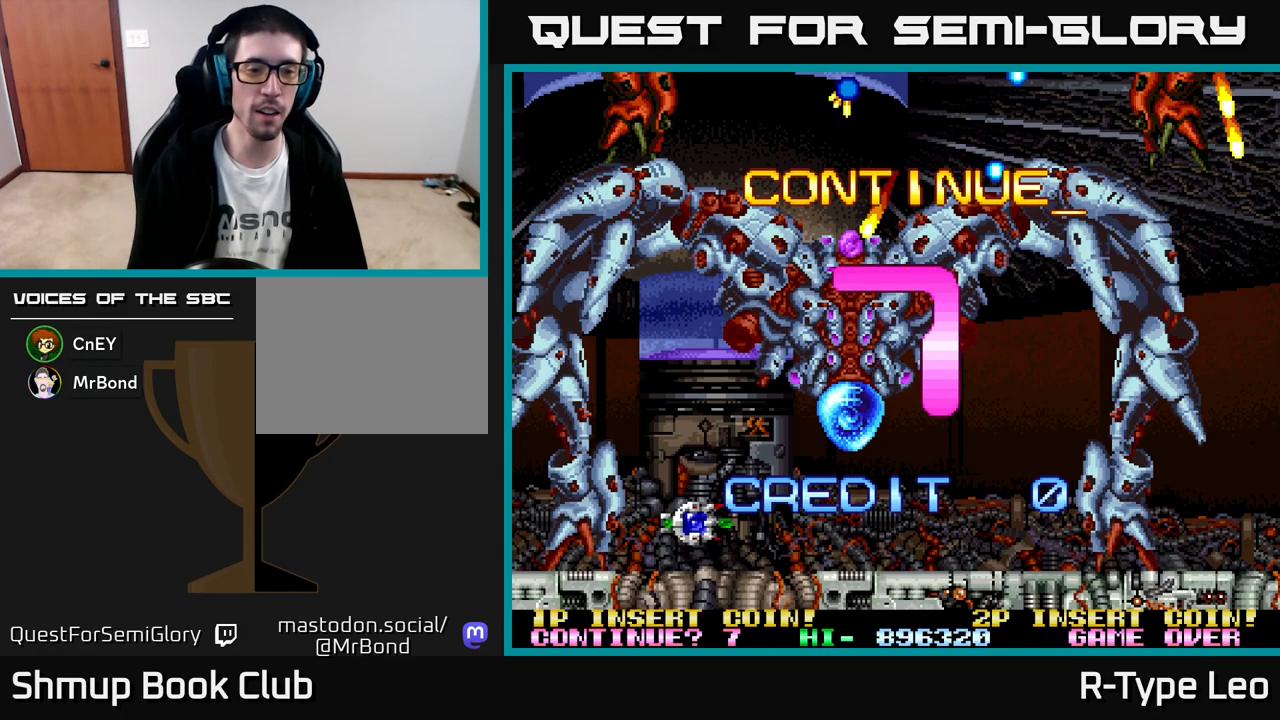
{"buttons": [], "left_stick": "center", "events": []}
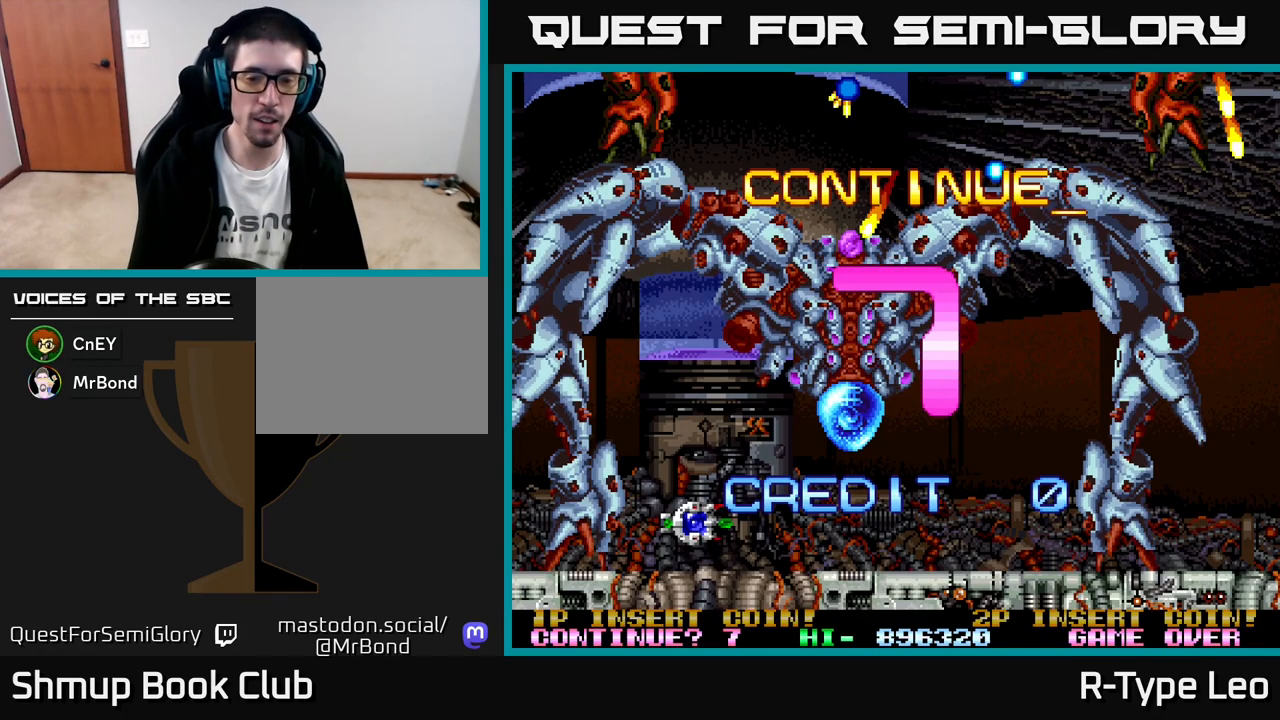
{"buttons": [], "left_stick": "center", "events": []}
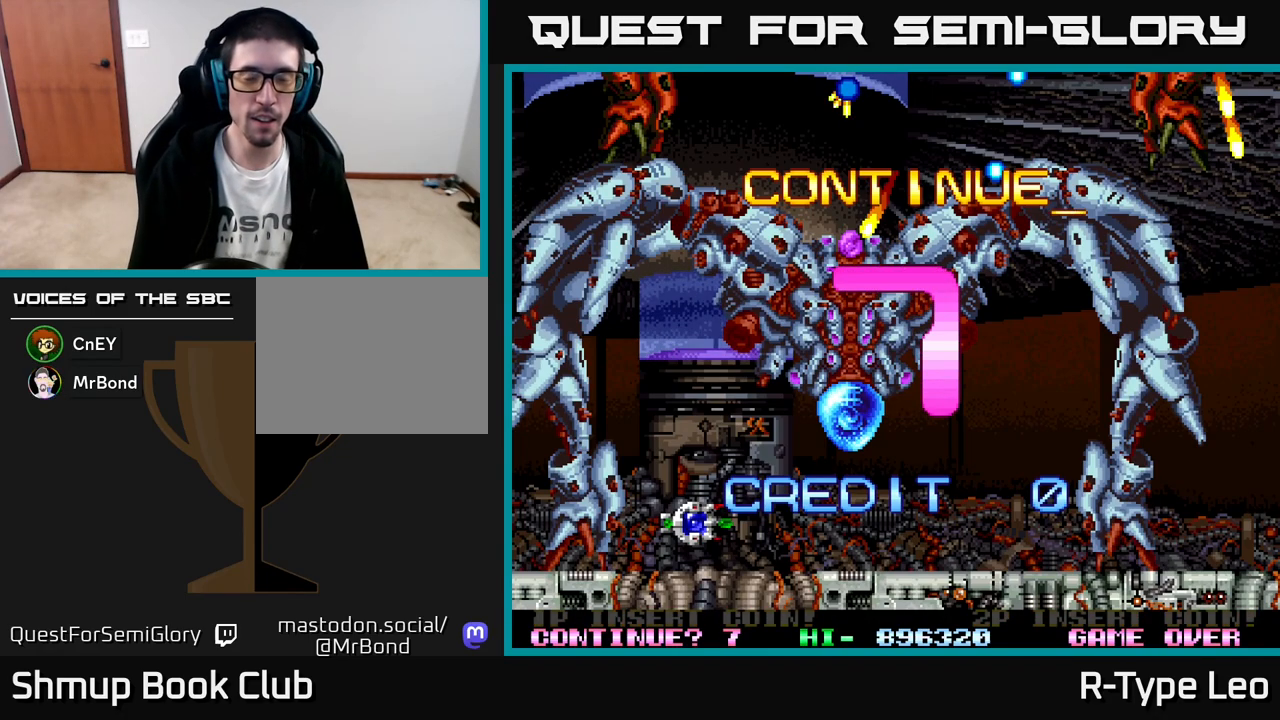
{"buttons": ["R2"], "left_stick": "center", "events": [[433, "R2", "down"]]}
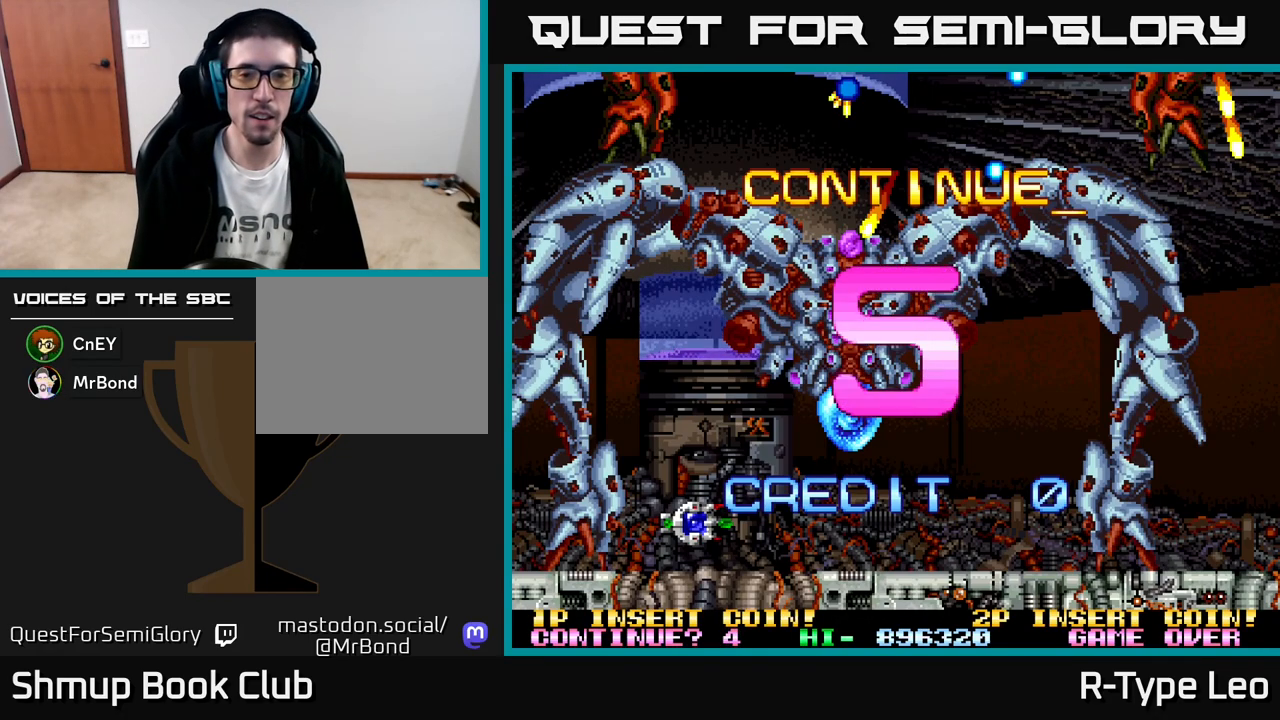
{"buttons": ["R2"], "left_stick": "center", "events": []}
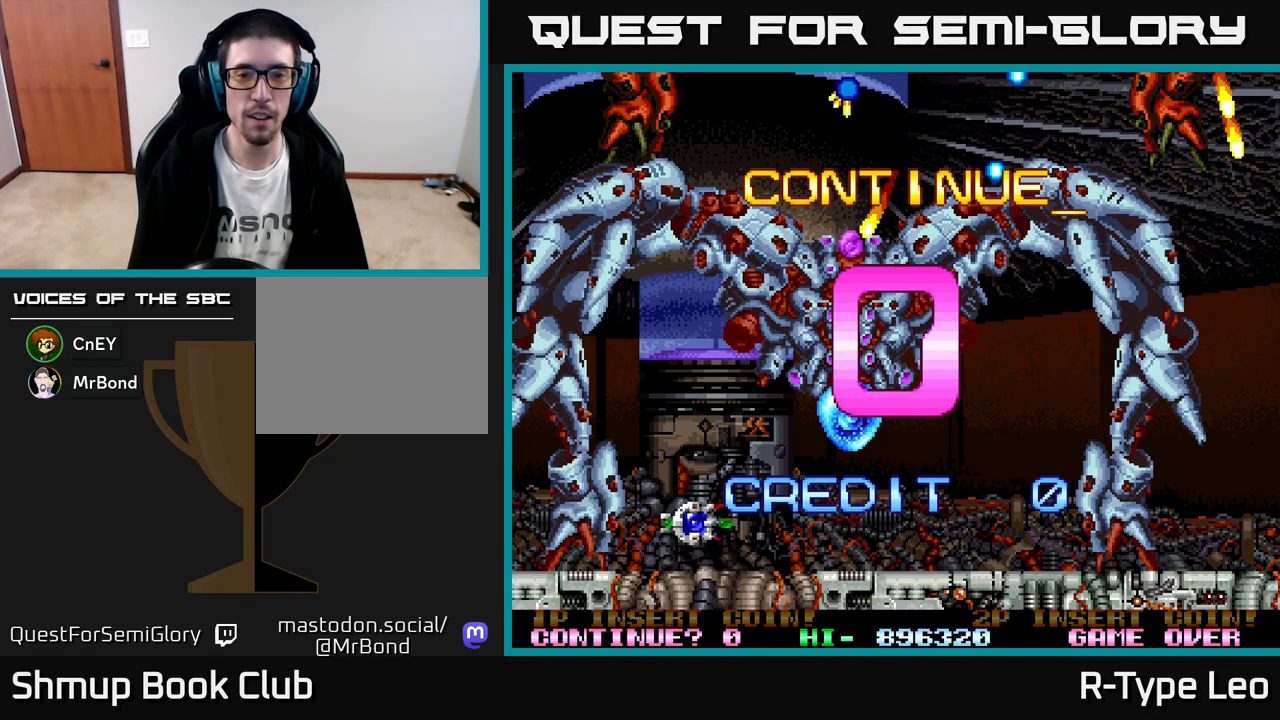
{"buttons": [], "left_stick": "center", "events": [[367, "R2", "up"]]}
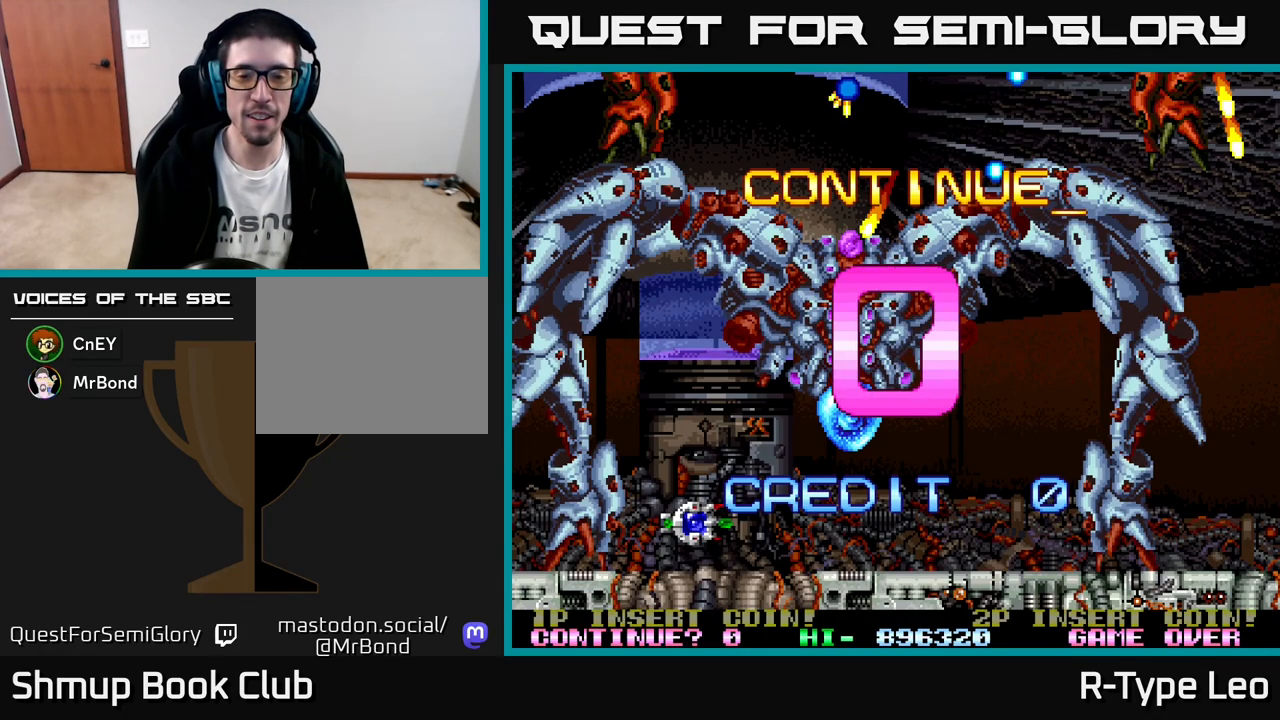
{"buttons": [], "left_stick": "center", "events": []}
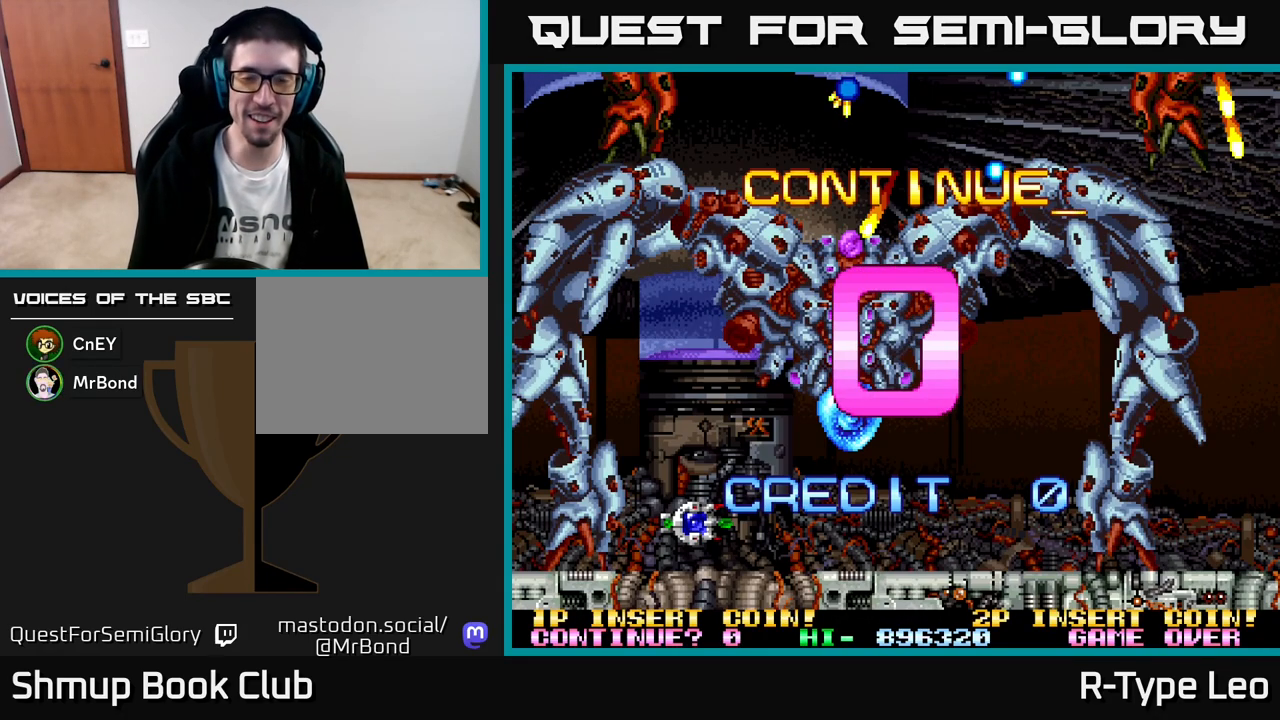
{"buttons": [], "left_stick": "center", "events": []}
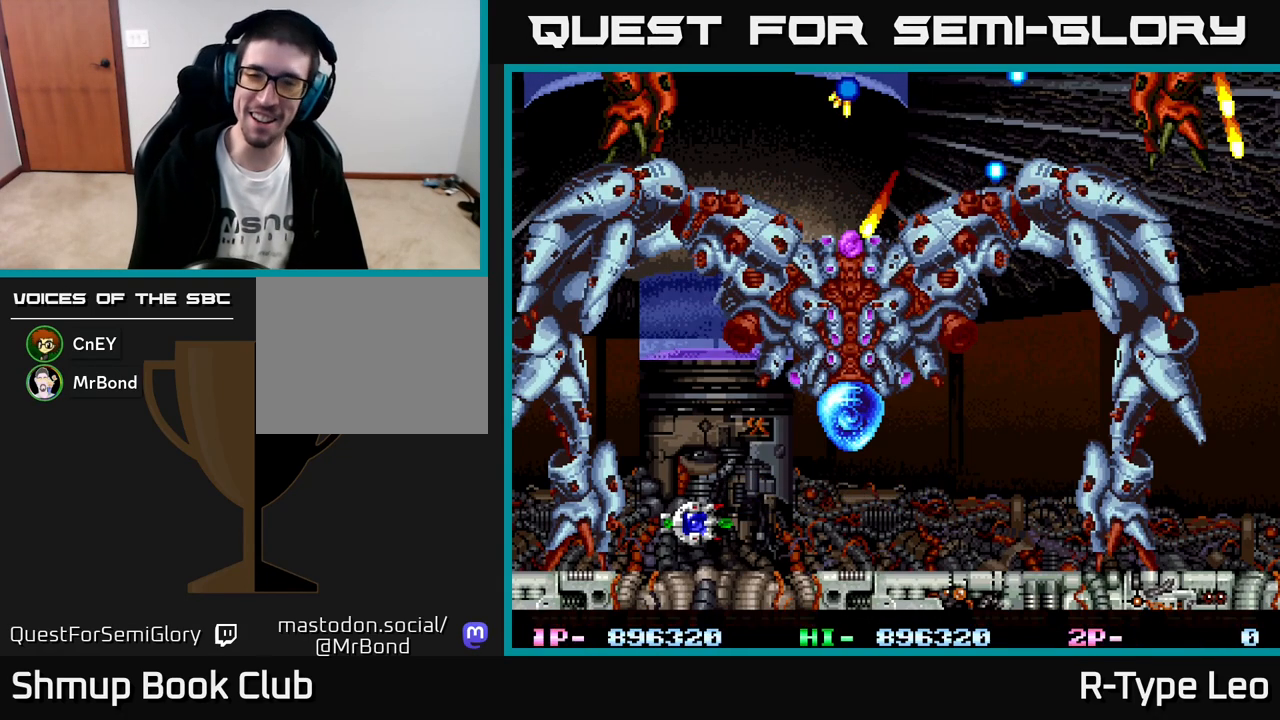
{"buttons": ["R2"], "left_stick": "center", "events": [[350, "R2", "down"]]}
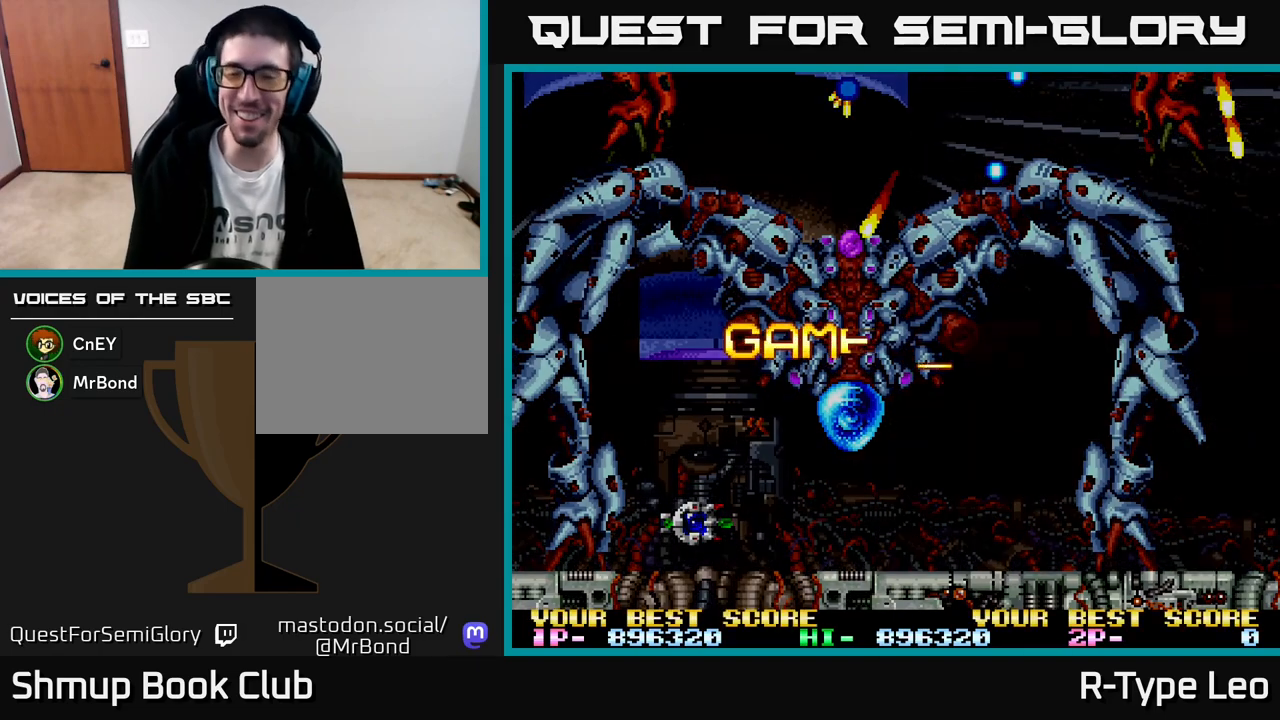
{"buttons": [], "left_stick": "center", "events": [[100, "R2", "up"]]}
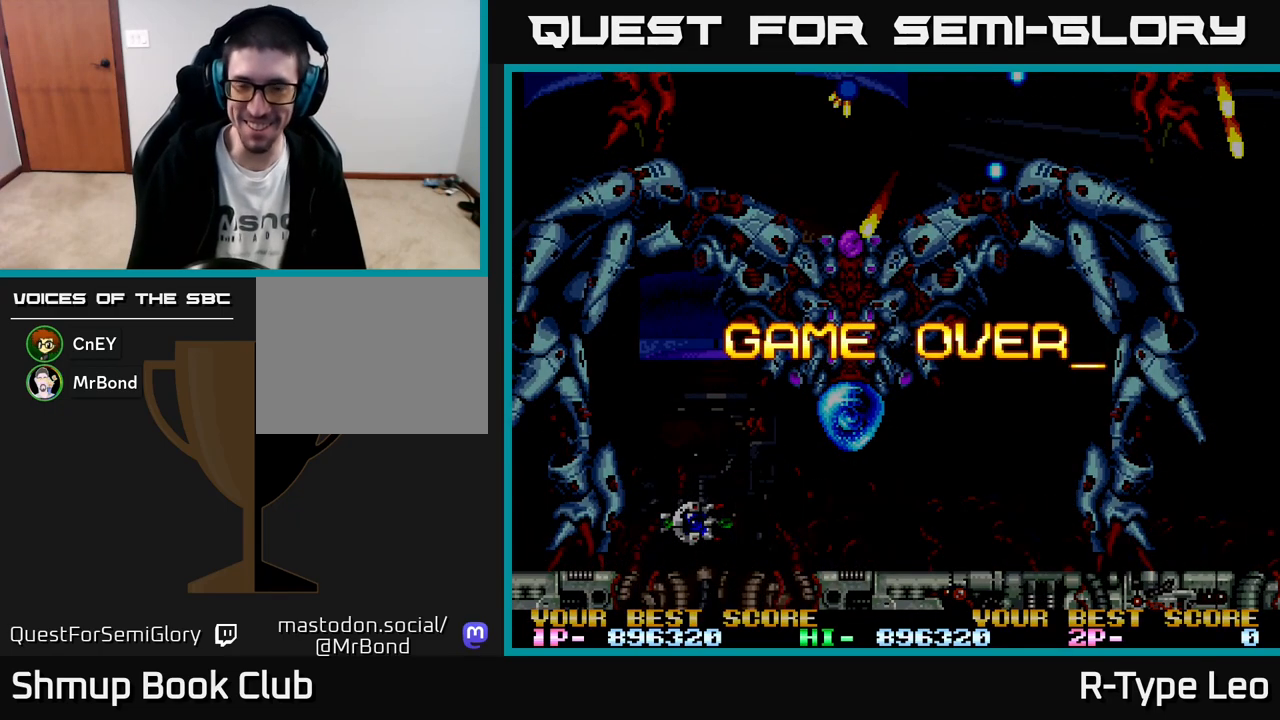
{"buttons": [], "left_stick": "center", "events": []}
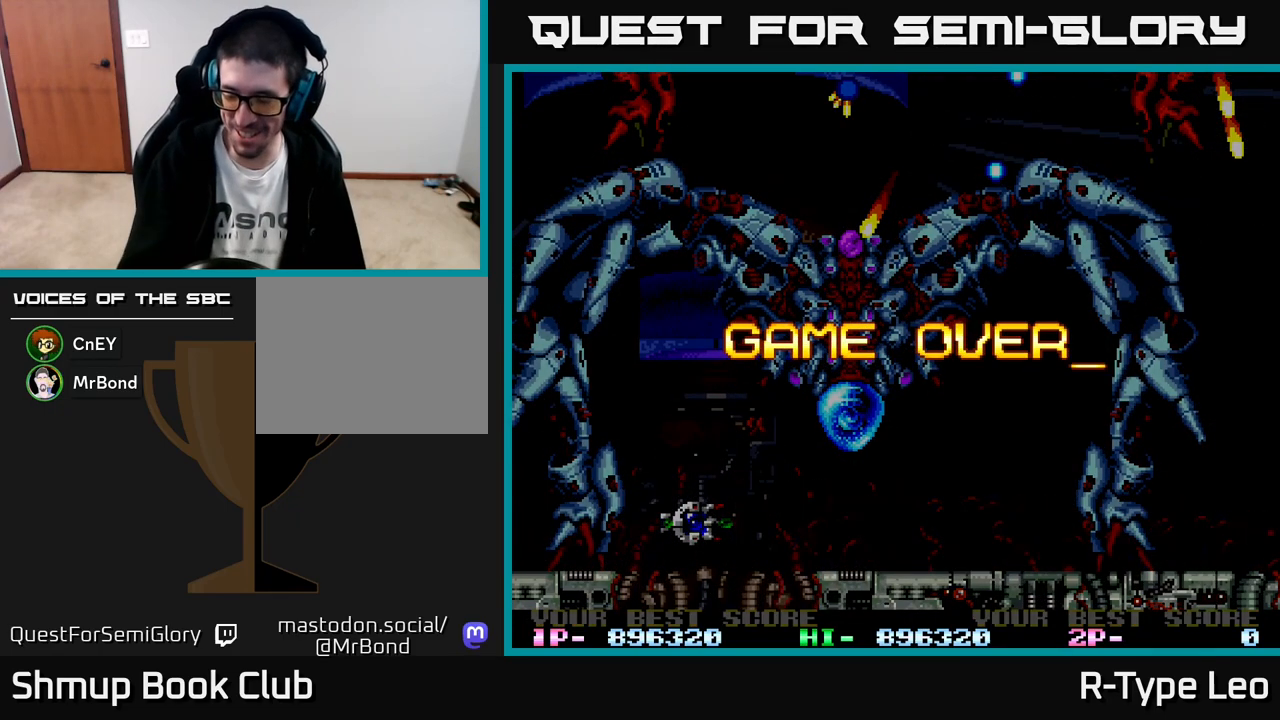
{"buttons": [], "left_stick": "center", "events": []}
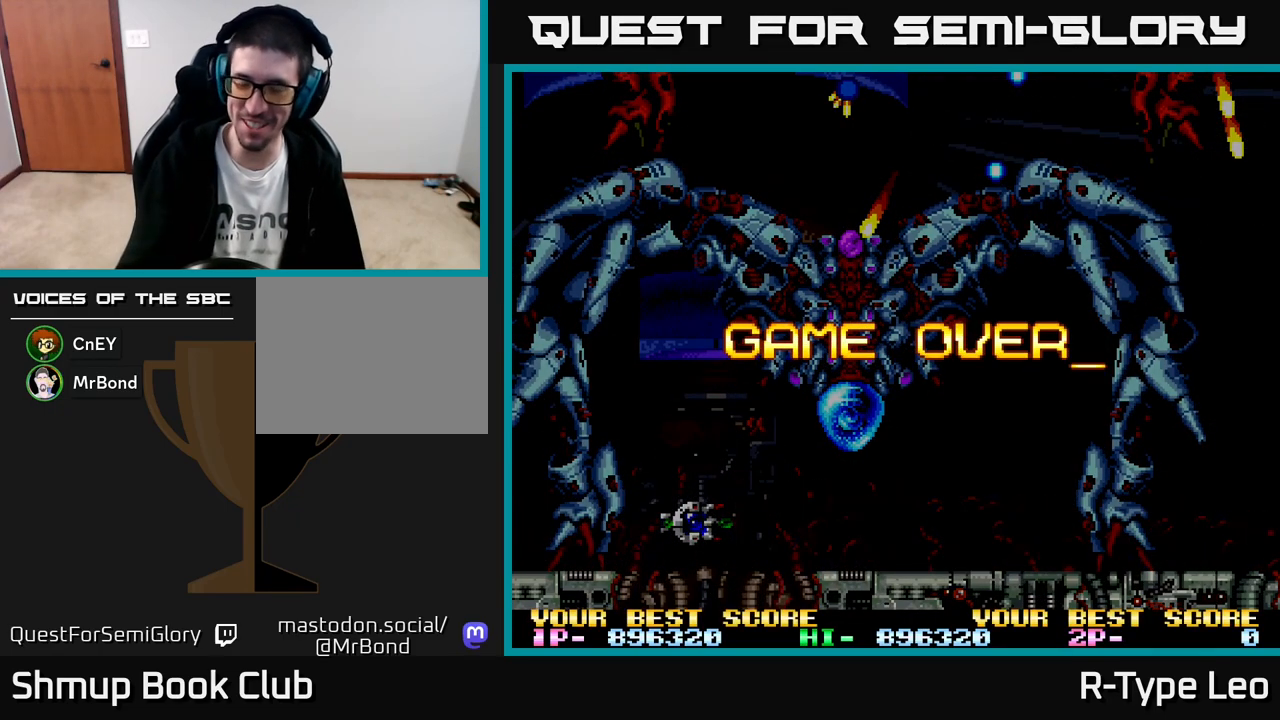
{"buttons": [], "left_stick": "center", "events": []}
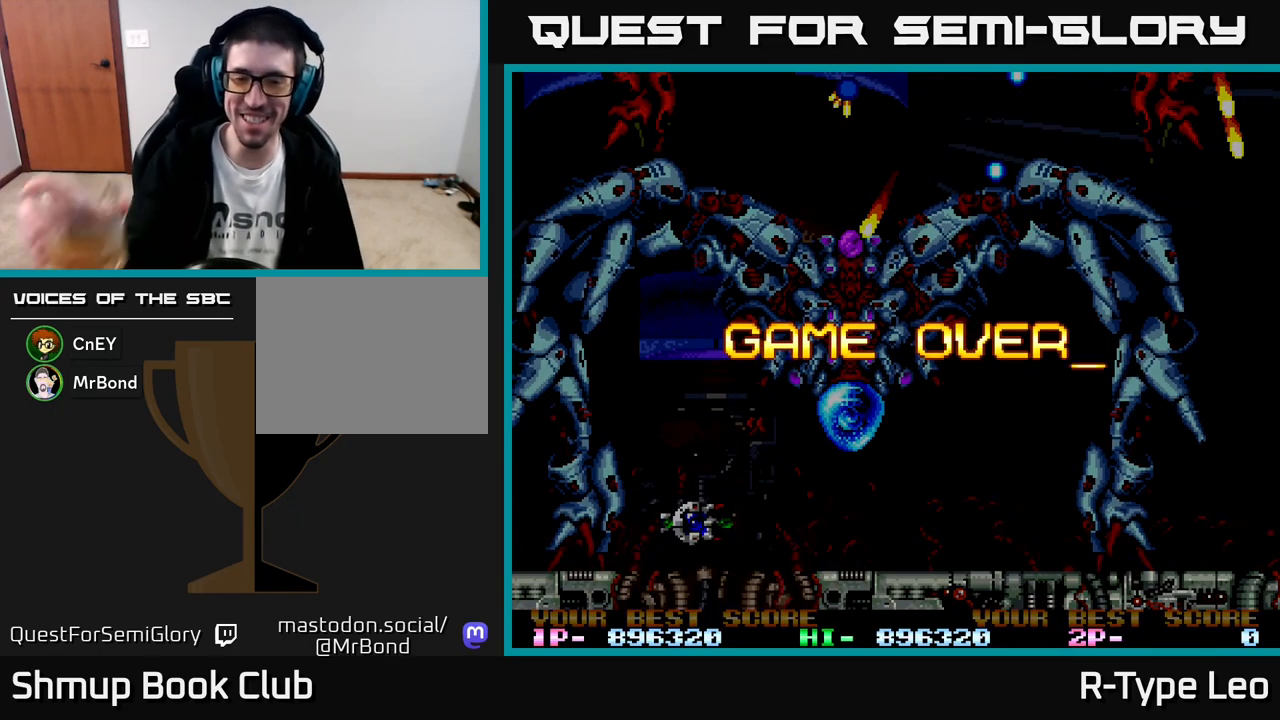
{"buttons": [], "left_stick": "center", "events": []}
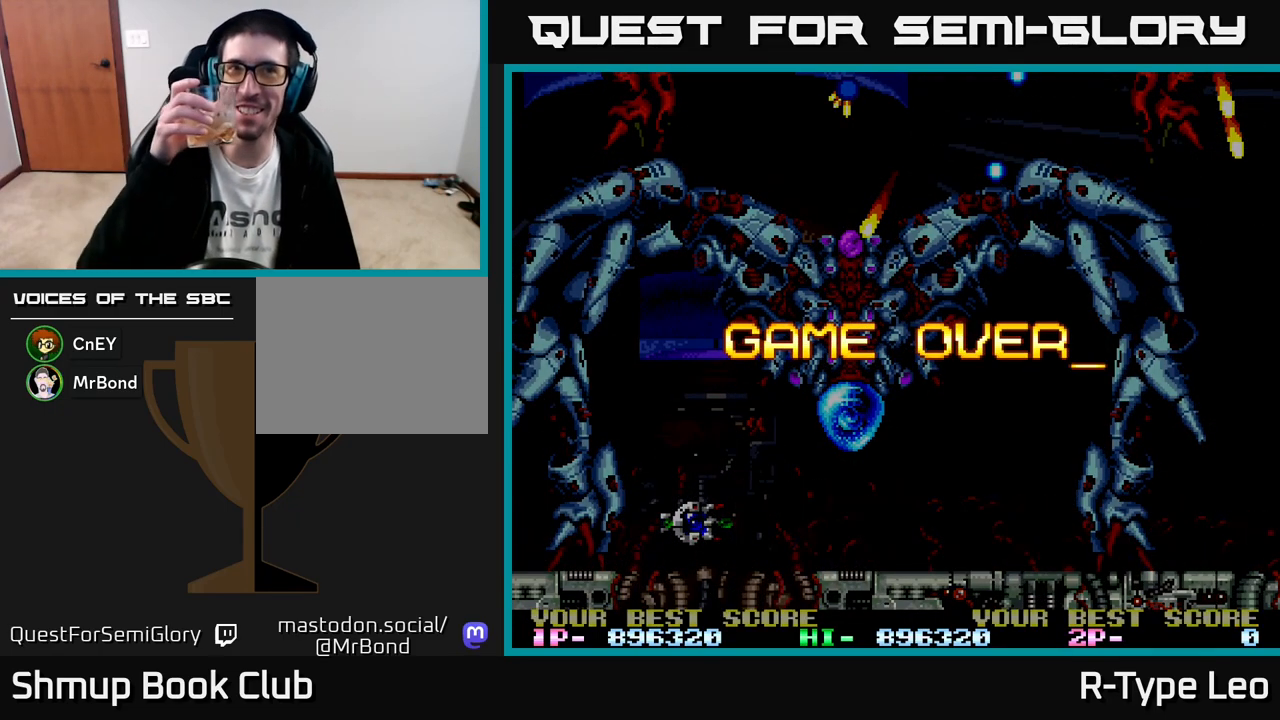
{"buttons": [], "left_stick": "center", "events": []}
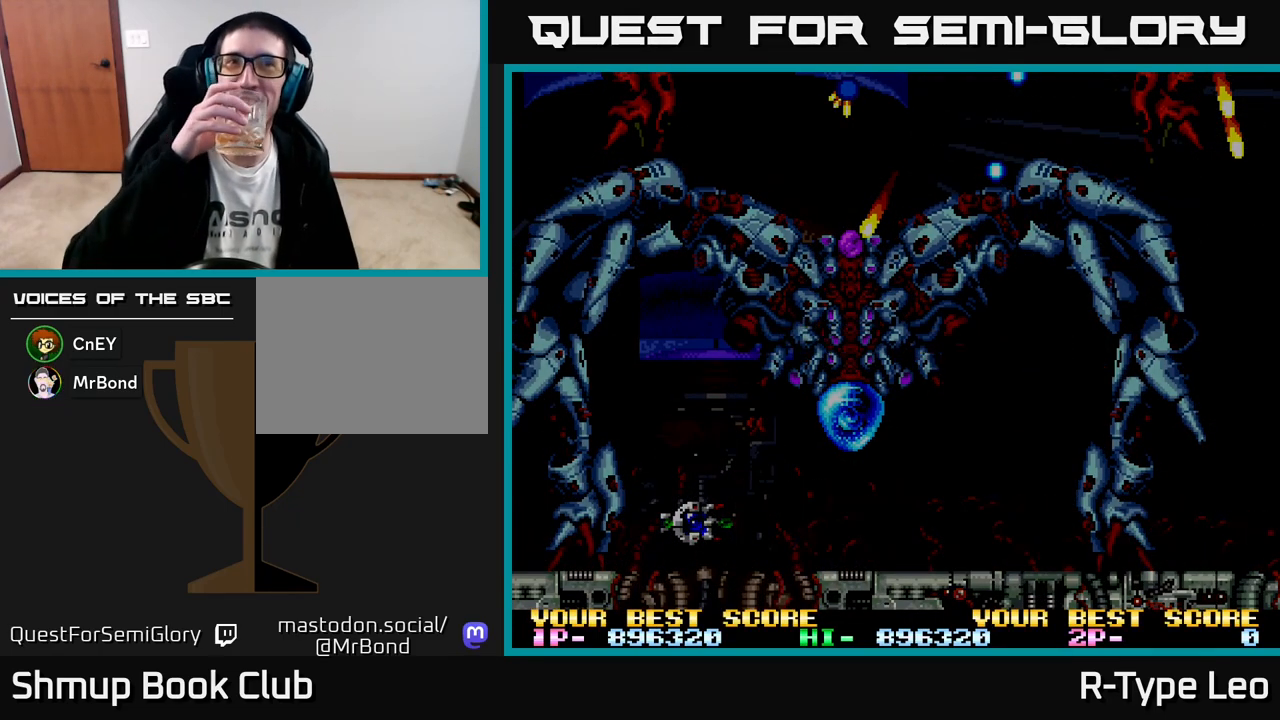
{"buttons": [], "left_stick": "center", "events": []}
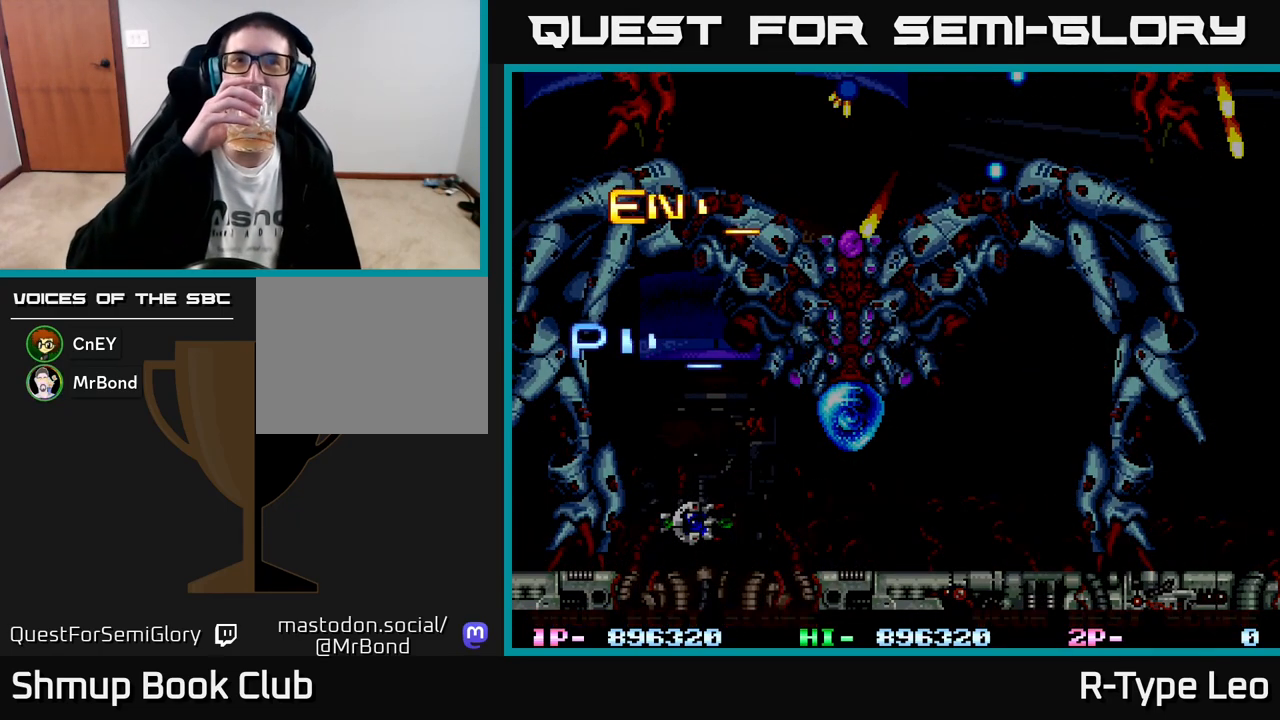
{"buttons": [], "left_stick": "center", "events": []}
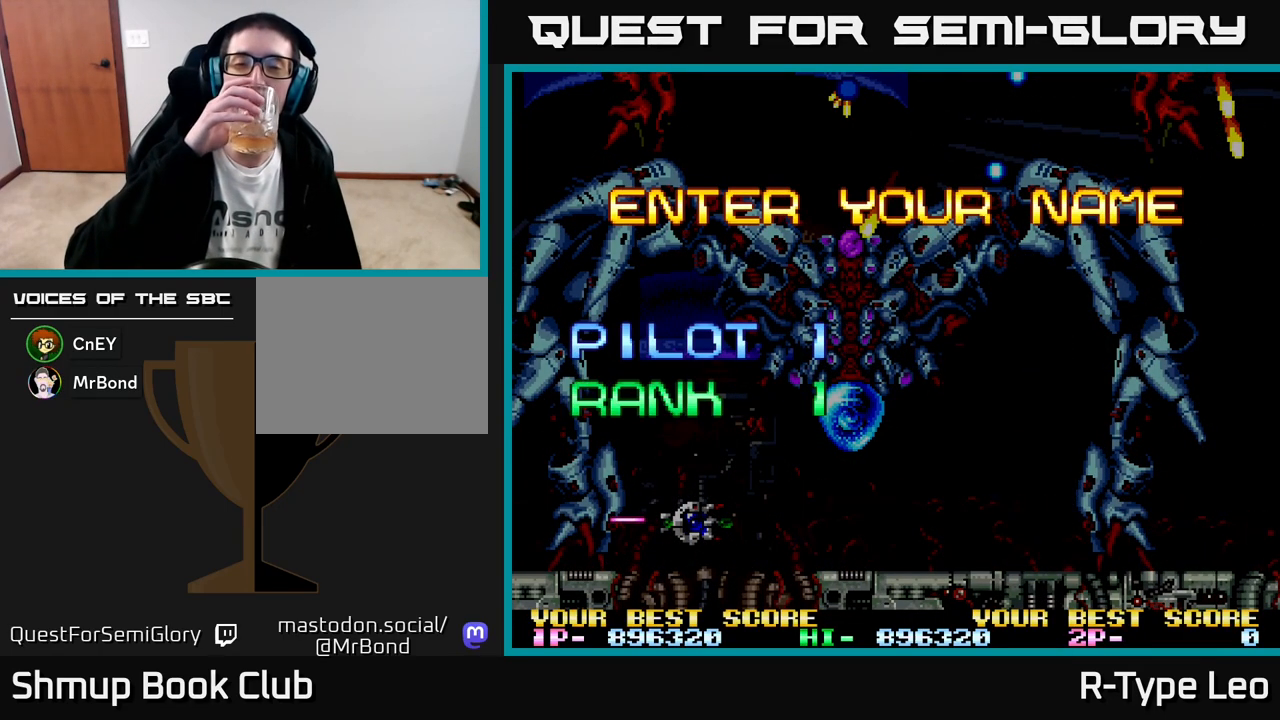
{"buttons": [], "left_stick": "center", "events": []}
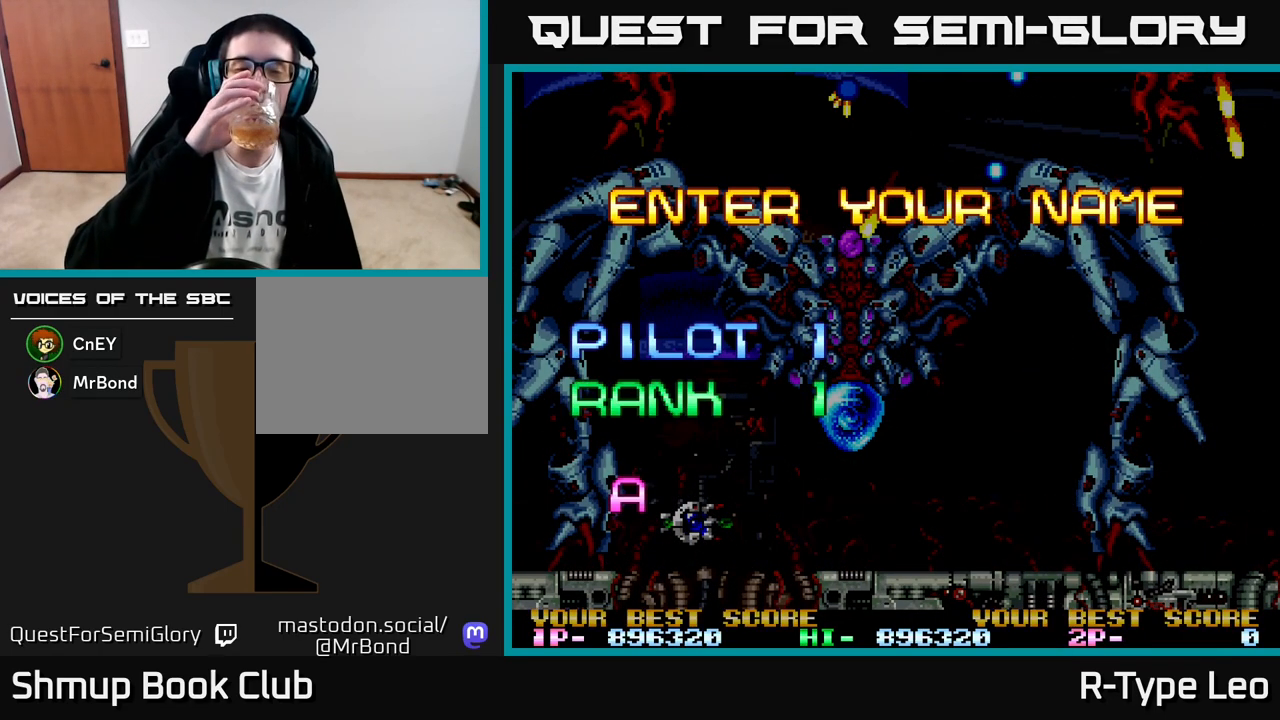
{"buttons": [], "left_stick": "center", "events": [[383, "DPAD_RIGHT", "down"], [467, "DPAD_RIGHT", "up"]]}
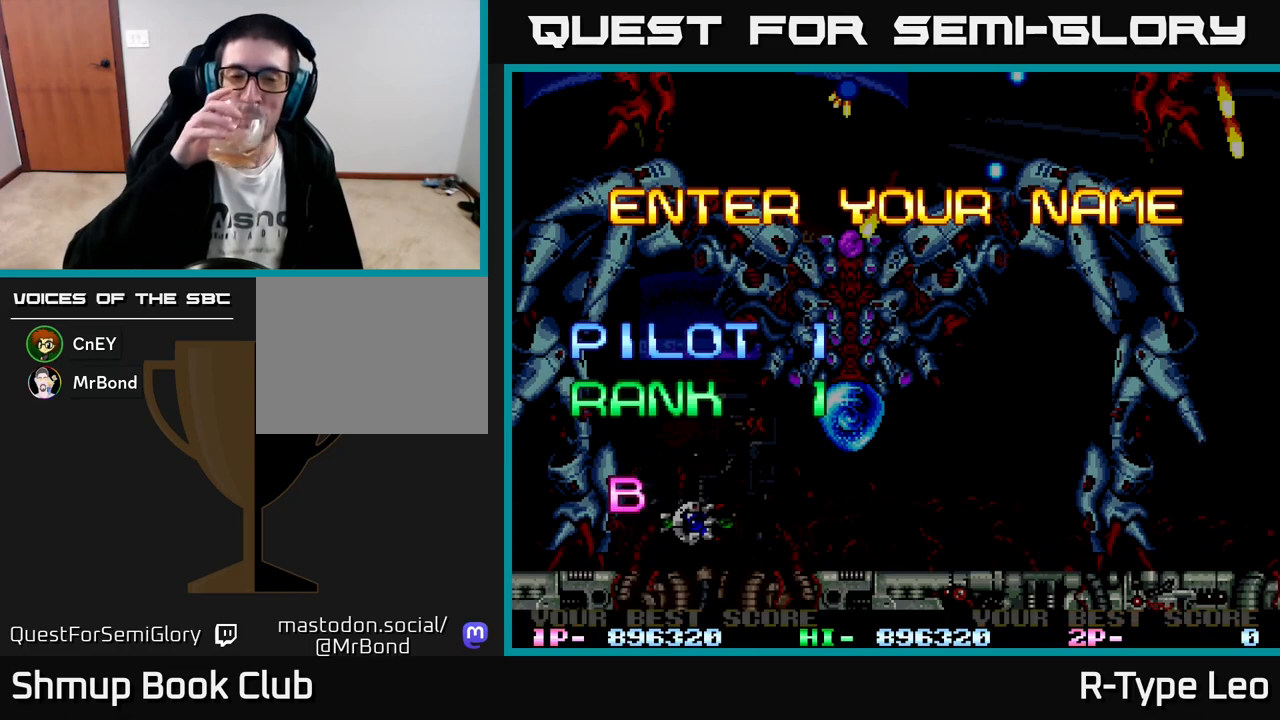
{"buttons": ["DPAD_RIGHT"], "left_stick": "center", "events": [[67, "DPAD_RIGHT", "down"], [133, "DPAD_RIGHT", "up"], [217, "DPAD_RIGHT", "down"], [283, "DPAD_RIGHT", "up"], [367, "DPAD_RIGHT", "down"], [417, "DPAD_RIGHT", "up"], [500, "DPAD_RIGHT", "down"]]}
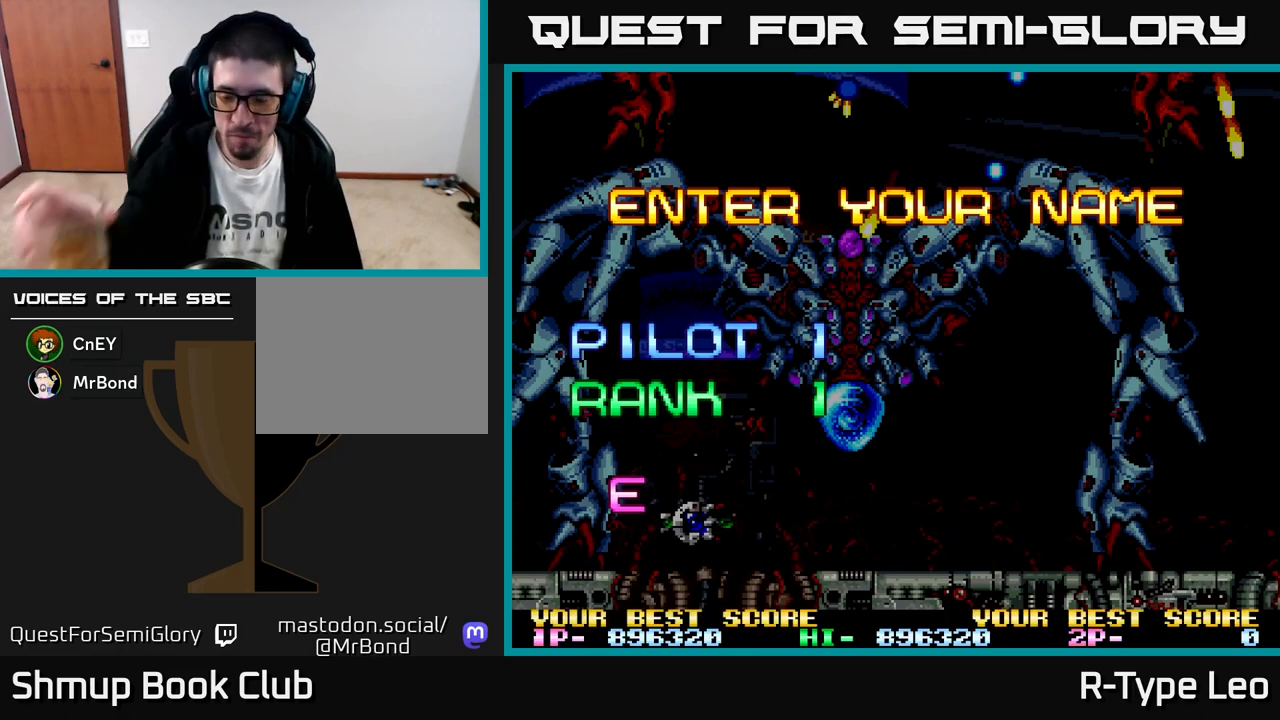
{"buttons": [], "left_stick": "center", "events": [[67, "DPAD_RIGHT", "up"], [150, "DPAD_RIGHT", "down"], [200, "DPAD_RIGHT", "up"], [300, "DPAD_RIGHT", "down"], [350, "DPAD_RIGHT", "up"], [450, "DPAD_RIGHT", "down"], [483, "DPAD_RIGHT", "up"]]}
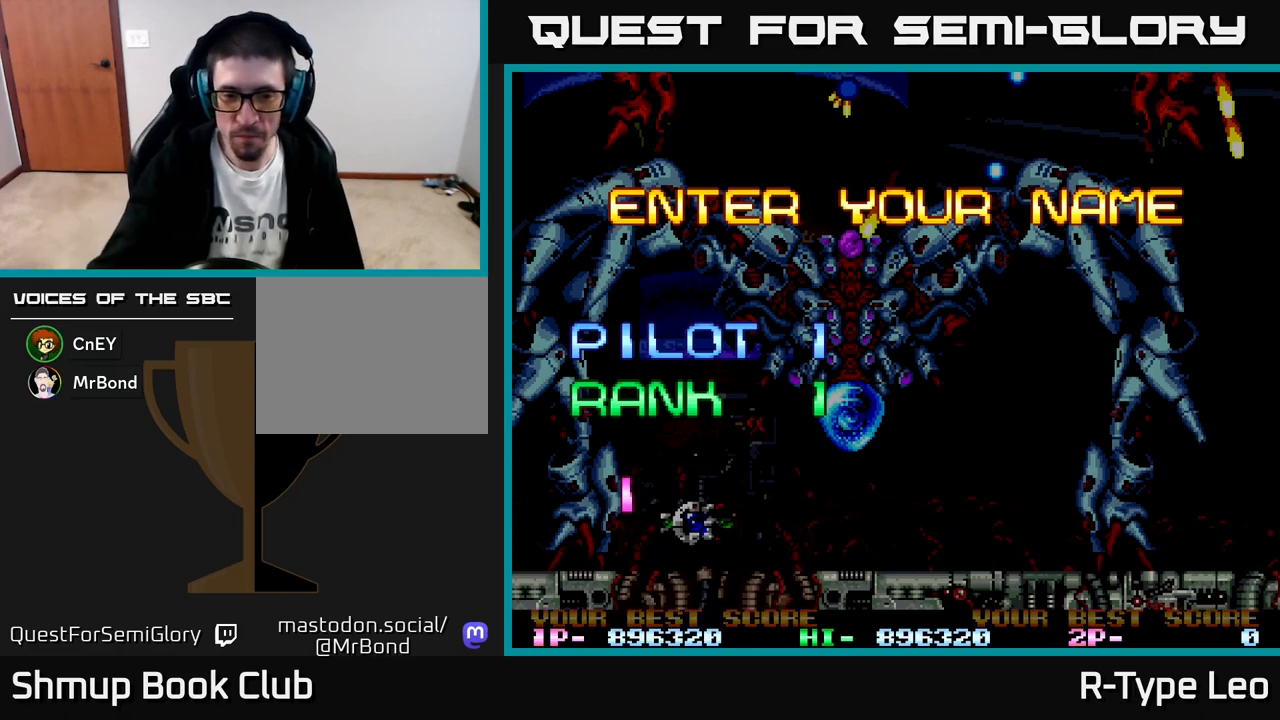
{"buttons": [], "left_stick": "center", "events": [[100, "DPAD_RIGHT", "down"], [133, "DPAD_RIGHT", "up"], [233, "DPAD_RIGHT", "down"], [283, "DPAD_RIGHT", "up"], [383, "DPAD_RIGHT", "down"], [450, "DPAD_RIGHT", "up"]]}
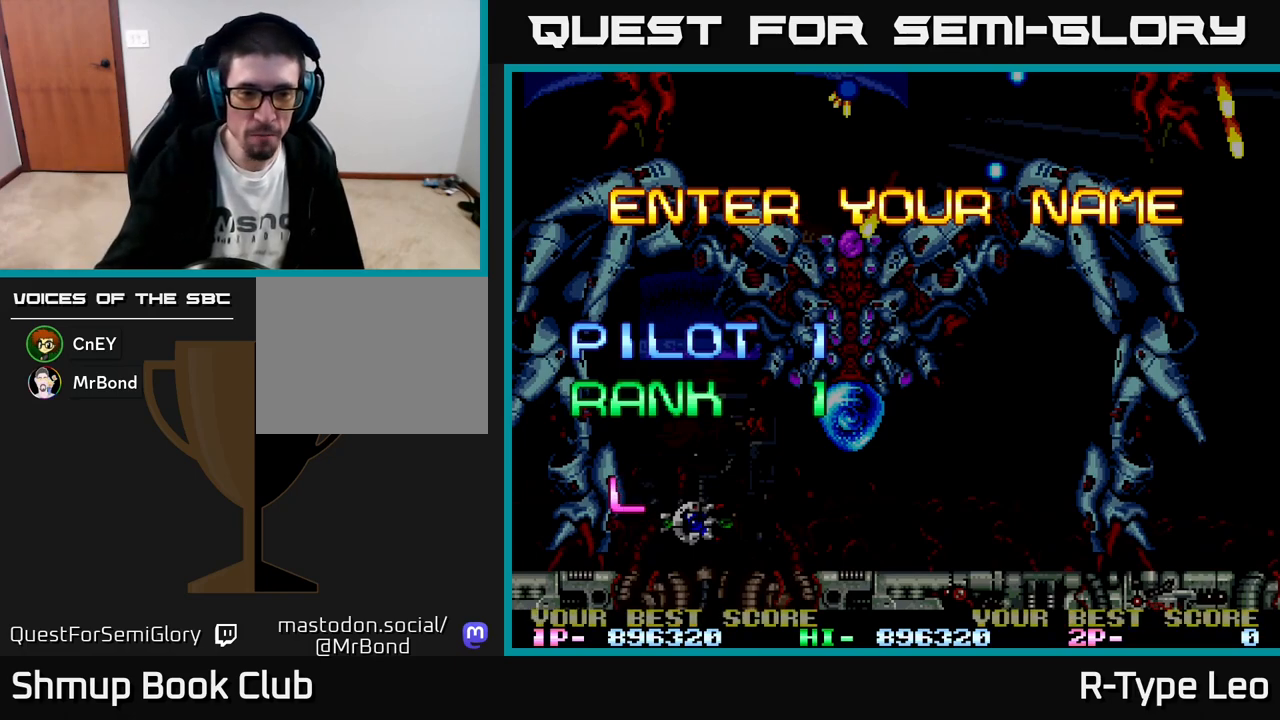
{"buttons": ["DPAD_RIGHT"], "left_stick": "center", "events": [[33, "DPAD_RIGHT", "down"], [100, "DPAD_RIGHT", "up"], [183, "DPAD_RIGHT", "down"], [233, "DPAD_RIGHT", "up"], [333, "DPAD_RIGHT", "down"], [383, "DPAD_RIGHT", "up"], [483, "DPAD_RIGHT", "down"]]}
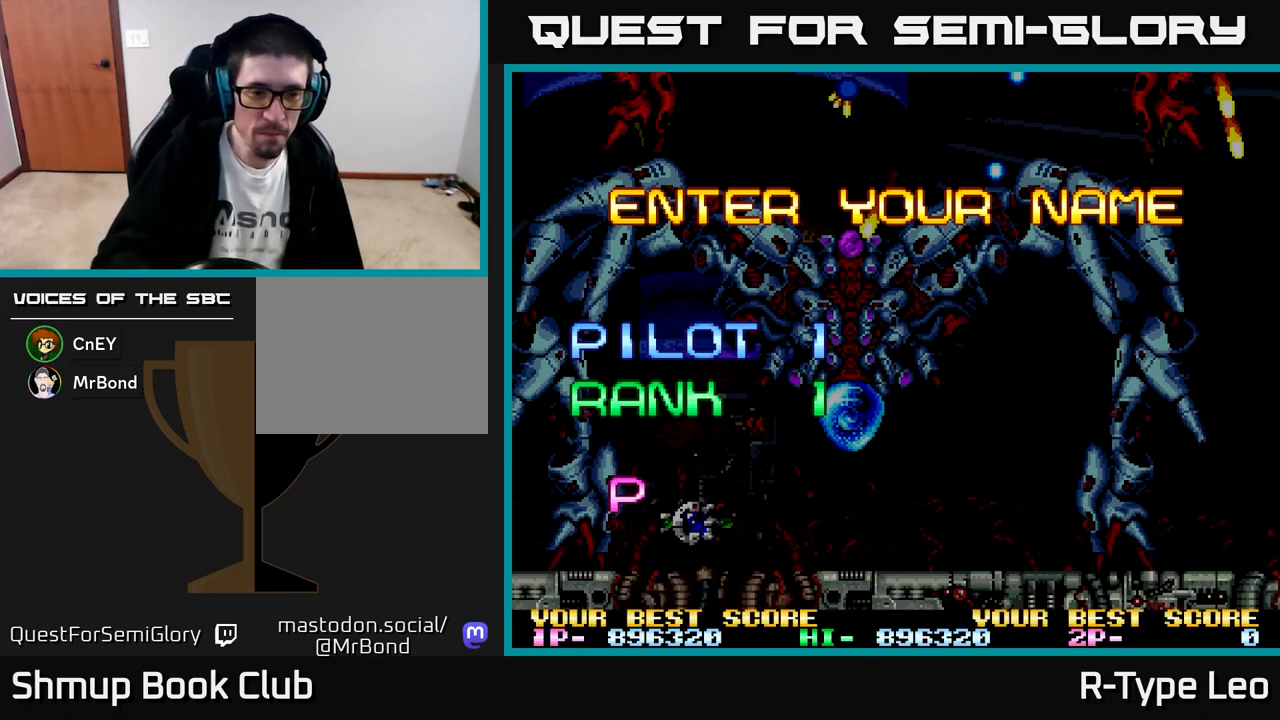
{"buttons": [], "left_stick": "center", "events": [[50, "DPAD_RIGHT", "up"], [350, "DPAD_LEFT", "down"], [433, "DPAD_LEFT", "up"]]}
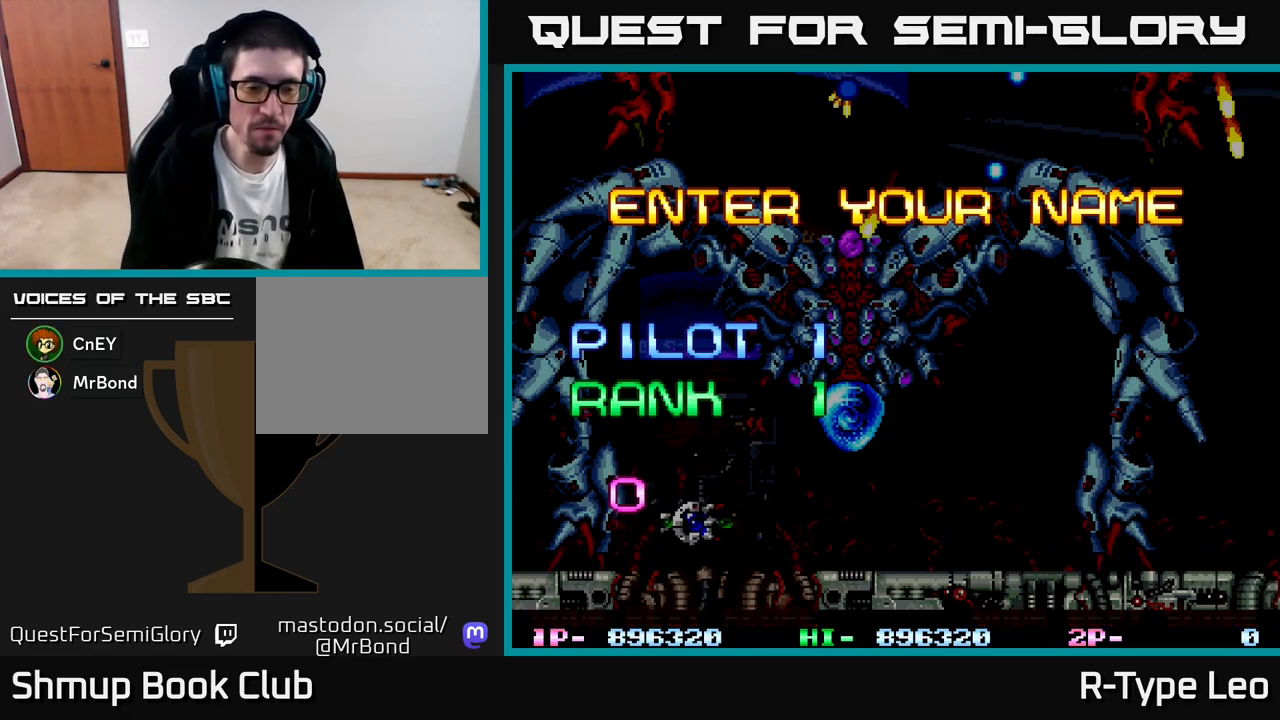
{"buttons": [], "left_stick": "center", "events": [[17, "DPAD_LEFT", "down"], [100, "DPAD_LEFT", "up"], [183, "DPAD_LEFT", "down"], [300, "DPAD_LEFT", "up"]]}
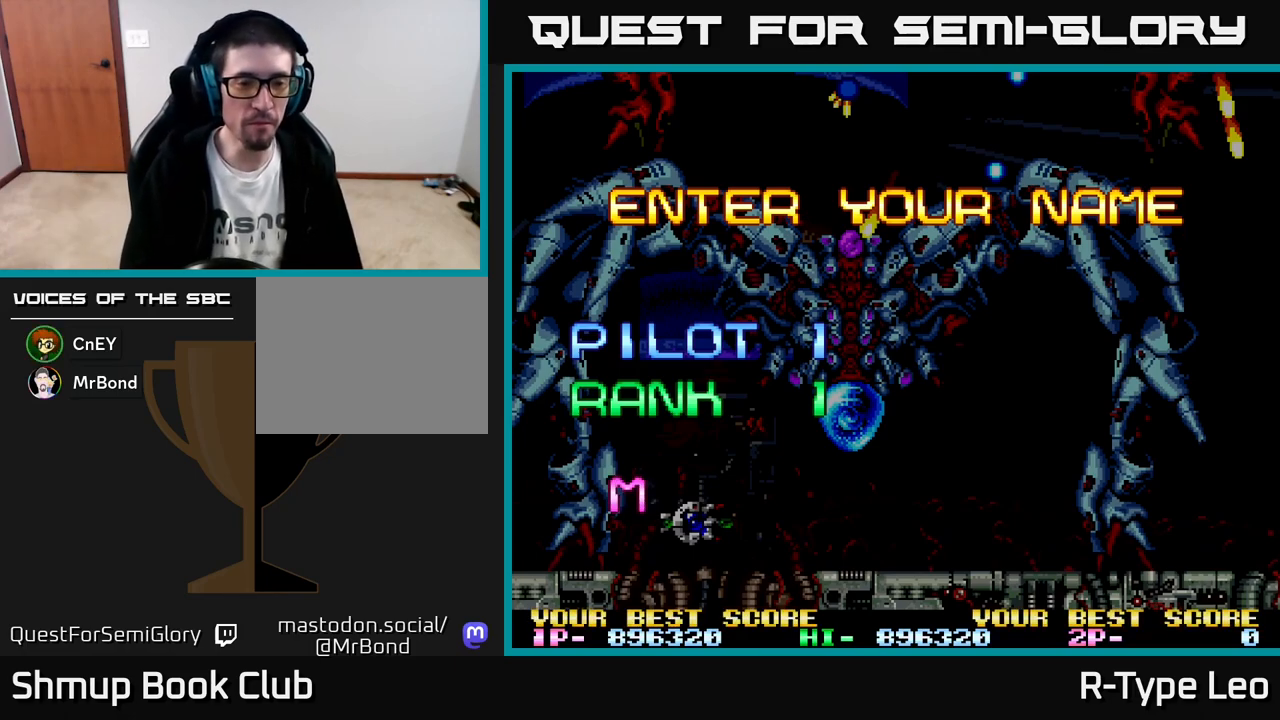
{"buttons": [], "left_stick": "center", "events": [[50, "DPAD_LEFT", "down"], [150, "DPAD_LEFT", "up"], [317, "DPAD_RIGHT", "down"], [417, "DPAD_RIGHT", "up"]]}